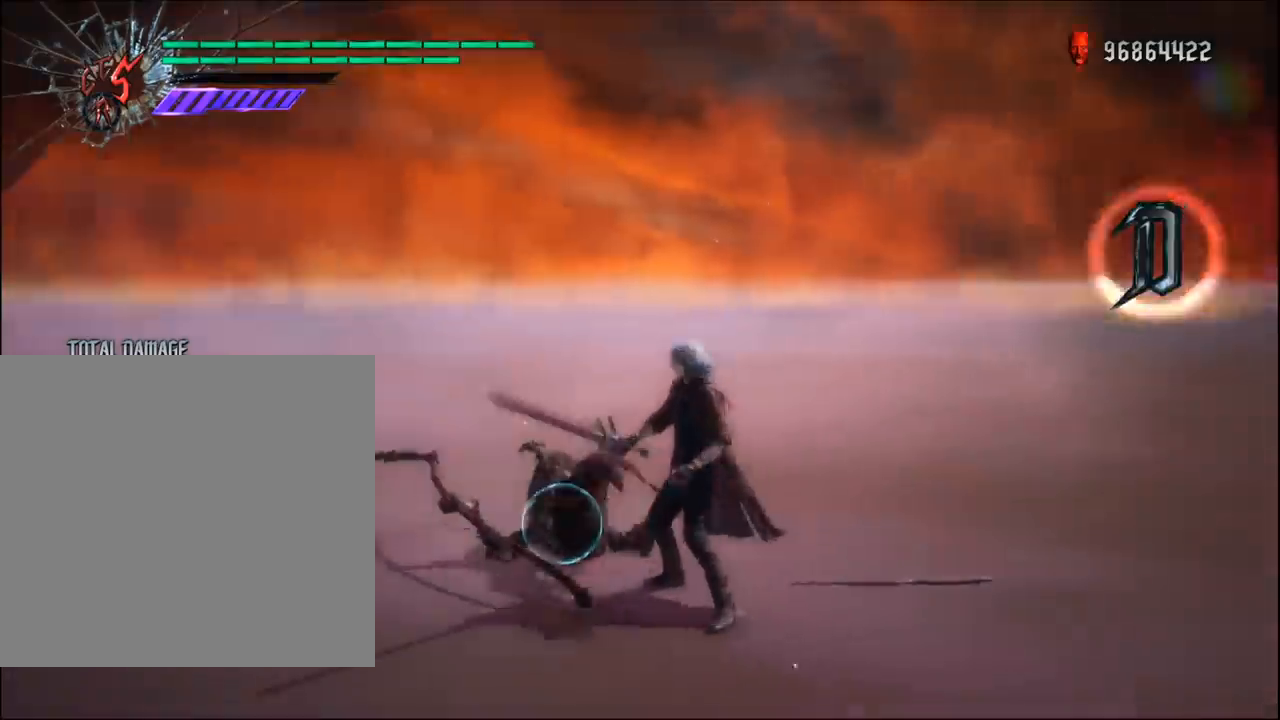
Gameplay with a controller (Xbox layout); each line is a JSON object with the inputs held at the frame after it. "events" lists button and stick changes between this image and that frame as [ms after this image, input, new state], when the widget could be followed in between.
{"buttons": ["R1"], "left_stick": "center", "right_stick": "center", "events": [[100, "right_stick", "center"]]}
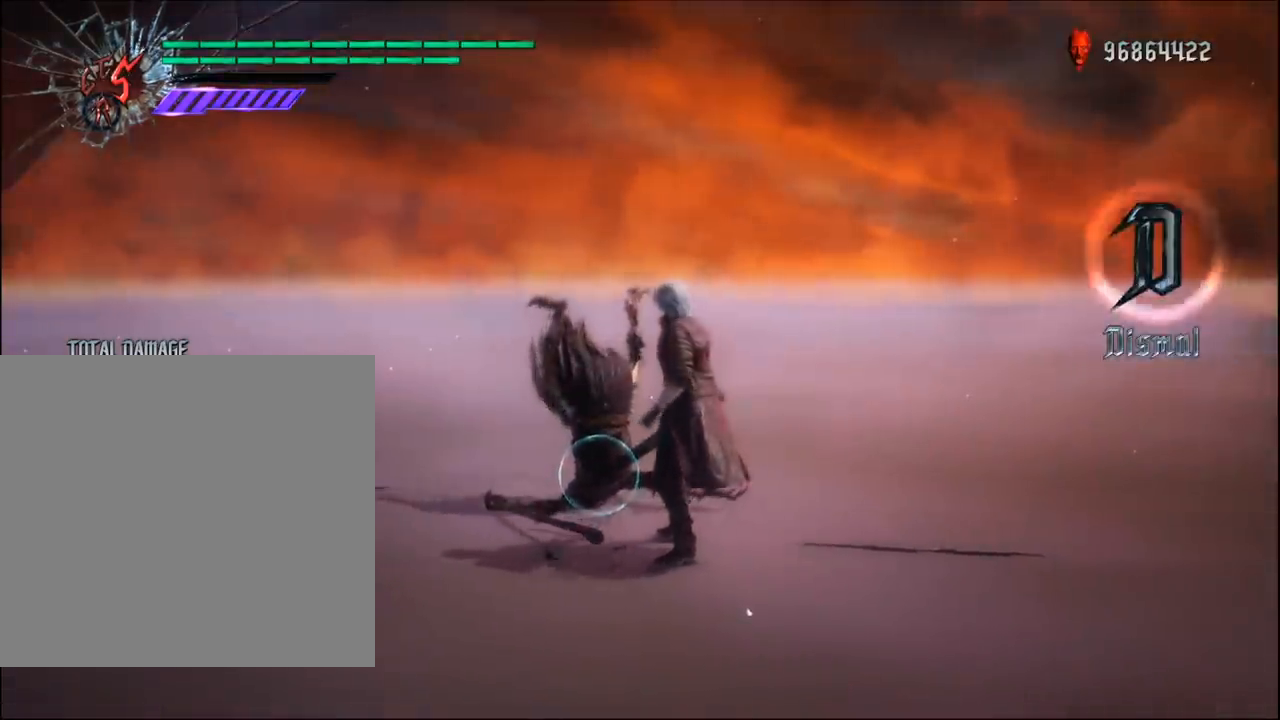
{"buttons": ["R1"], "left_stick": "center", "right_stick": "center", "events": [[67, "right_stick", "right"], [317, "right_stick", "center"]]}
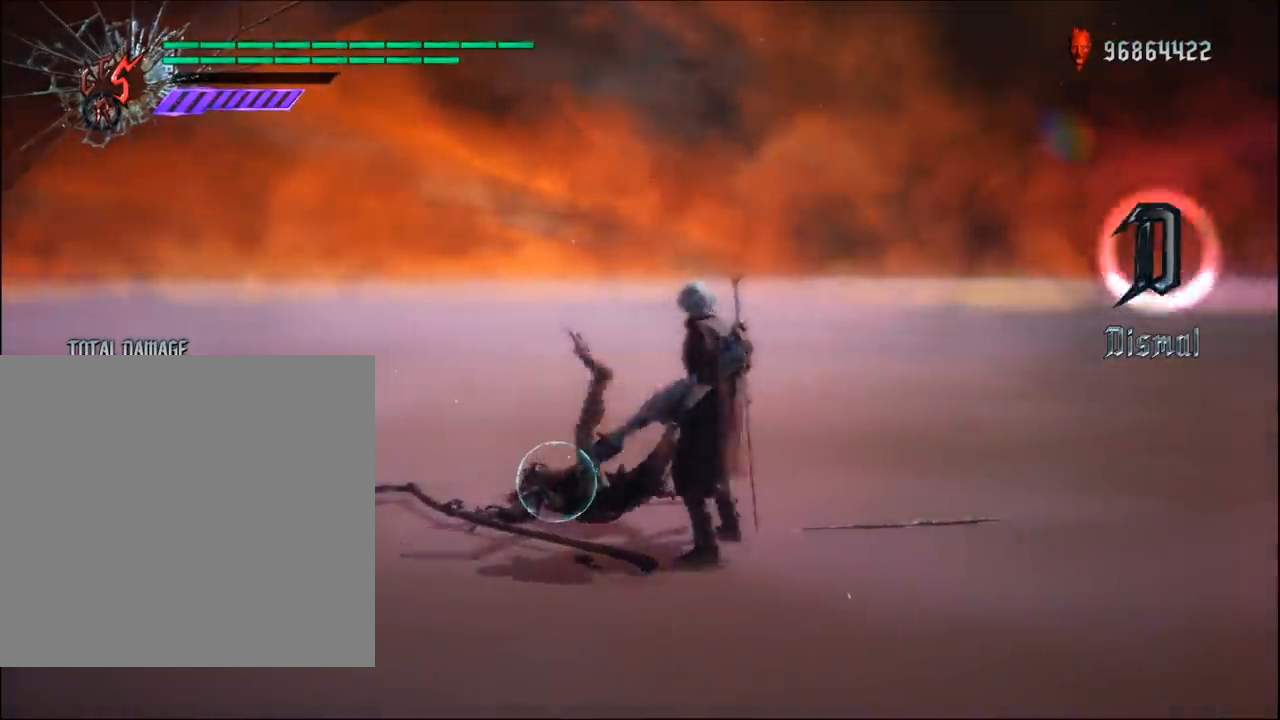
{"buttons": ["R1"], "left_stick": "center", "right_stick": "center", "events": []}
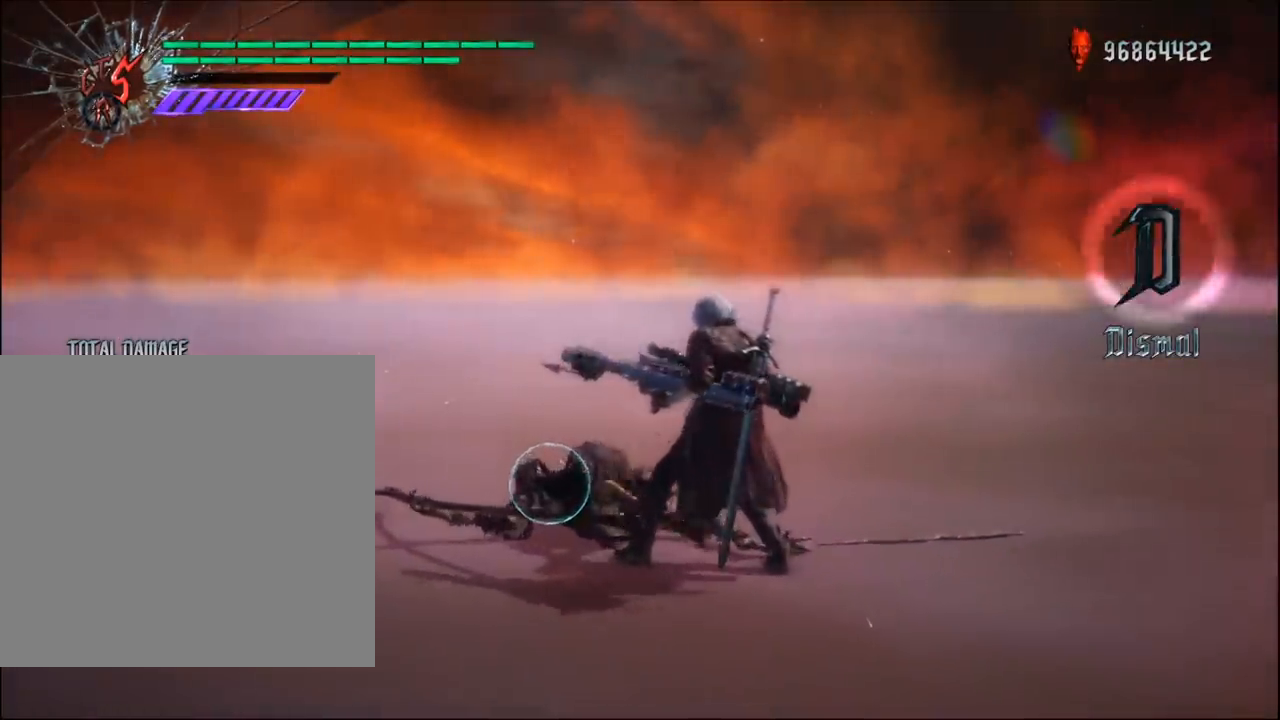
{"buttons": ["R1"], "left_stick": "center", "right_stick": "right", "events": [[350, "right_stick", "right"]]}
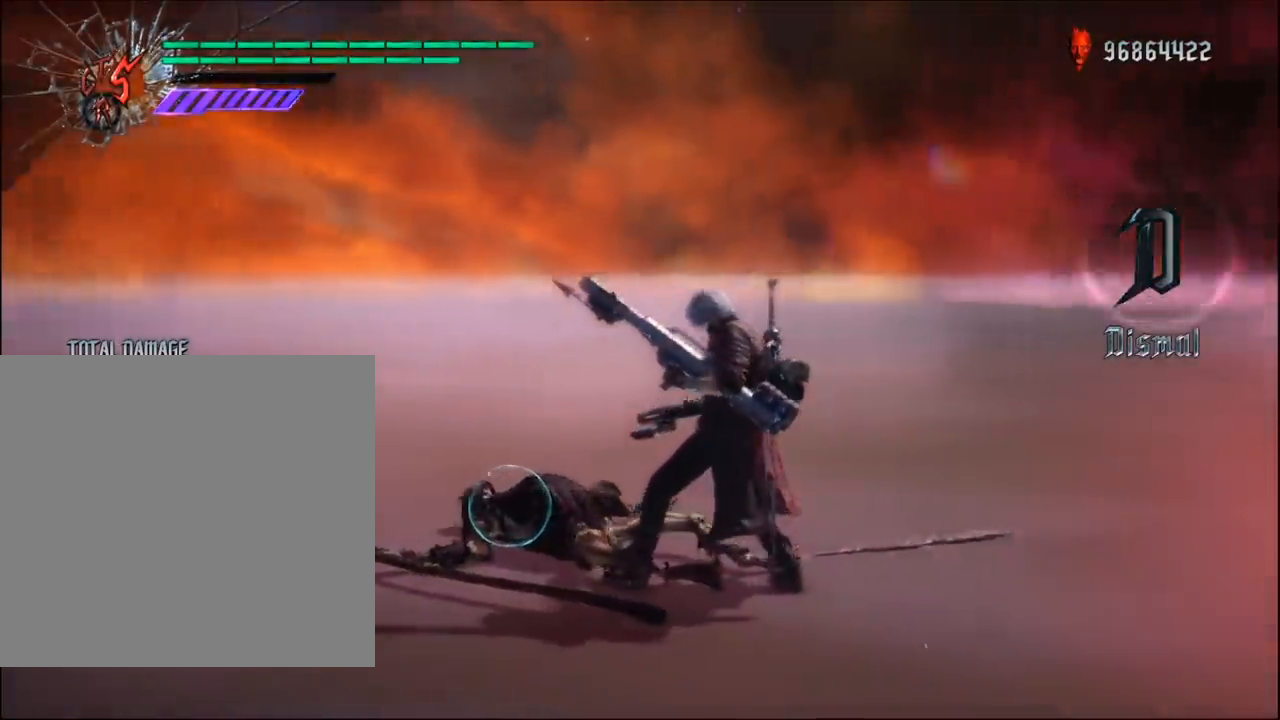
{"buttons": ["R1"], "left_stick": "center", "right_stick": "center", "events": [[33, "right_stick", "center"]]}
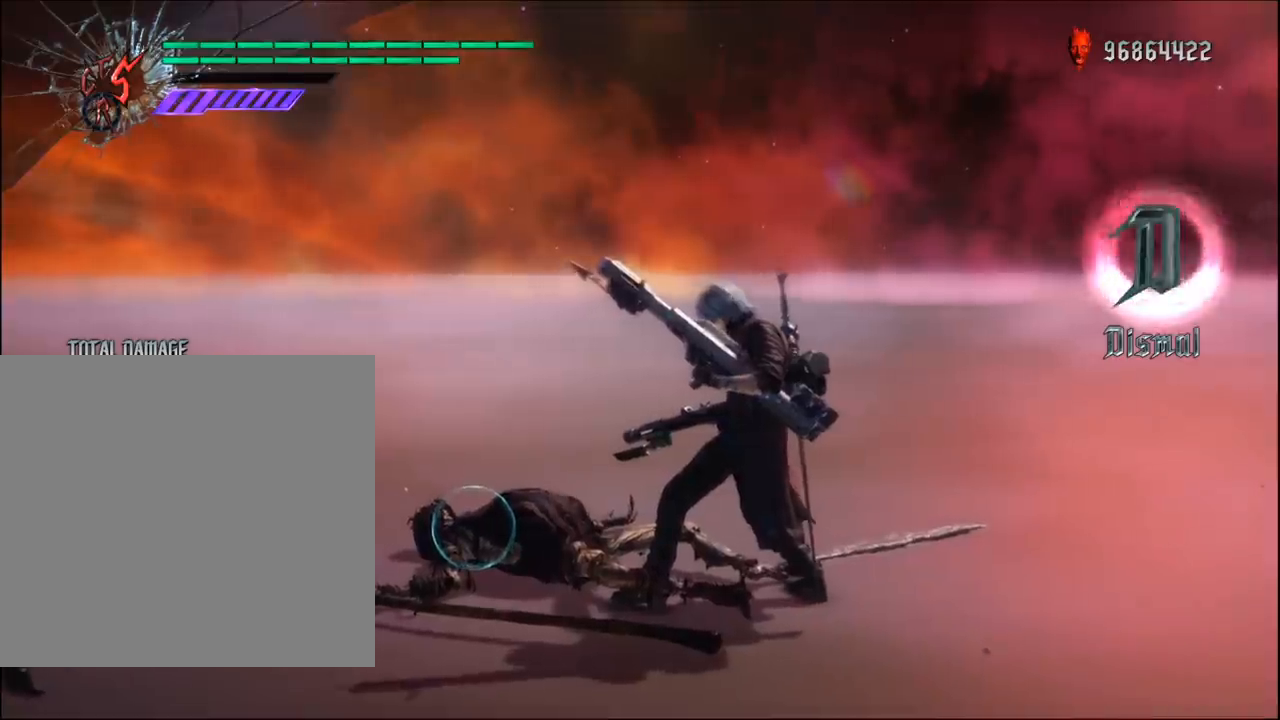
{"buttons": ["Y", "R1"], "left_stick": "center", "right_stick": "center", "events": [[83, "left_stick", "down-right"], [233, "left_stick", "up-left"], [300, "Y", "down"], [367, "left_stick", "center"]]}
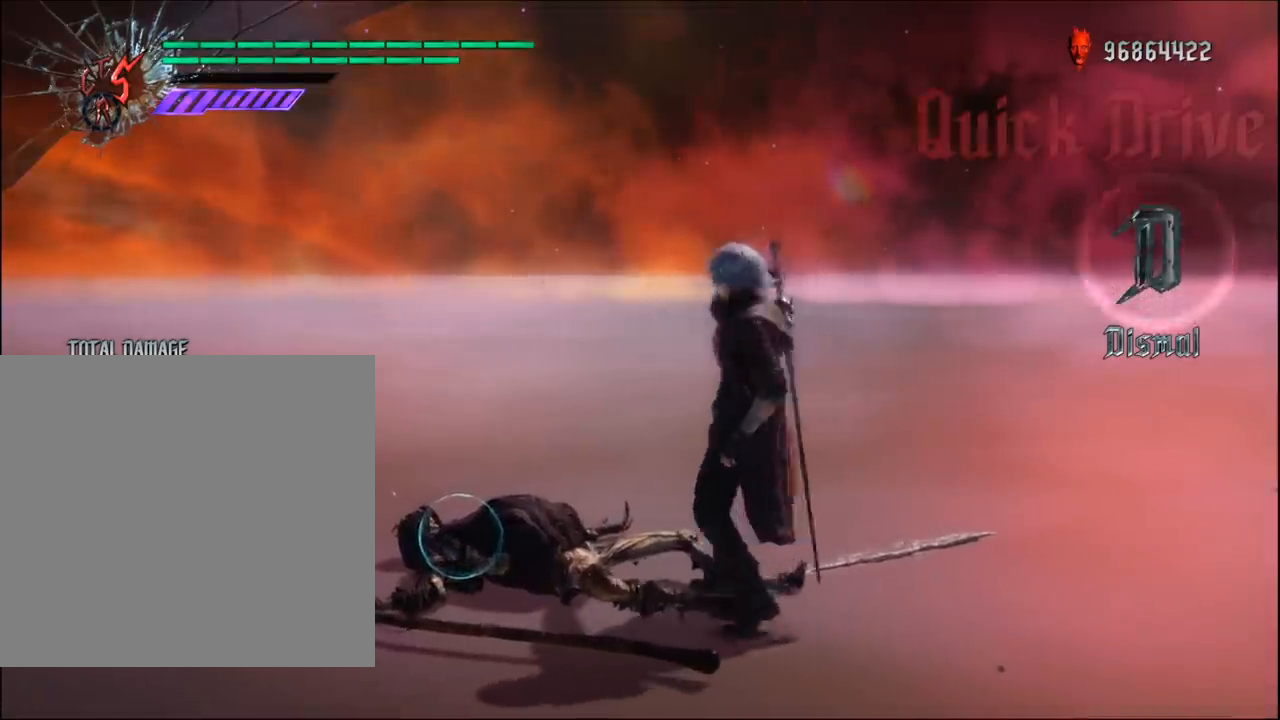
{"buttons": ["R1"], "left_stick": "center", "right_stick": "center", "events": [[217, "Y", "up"]]}
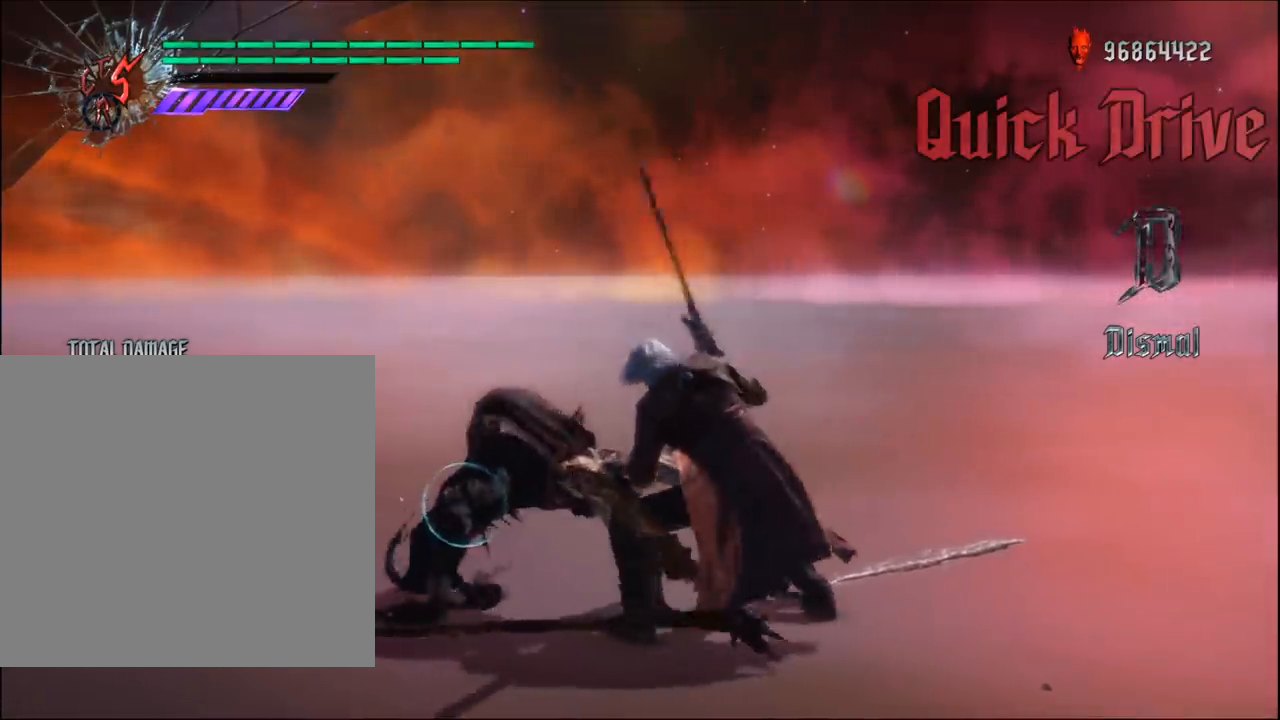
{"buttons": ["R1"], "left_stick": "center", "right_stick": "center", "events": []}
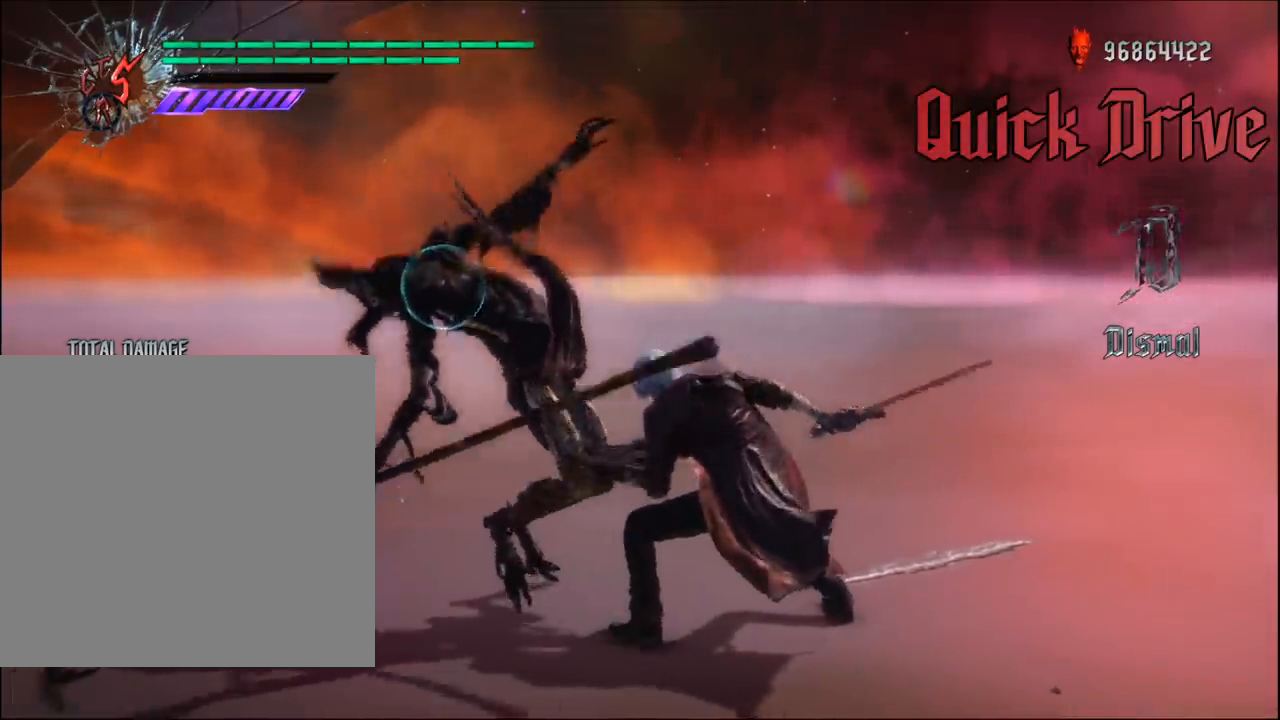
{"buttons": ["R1"], "left_stick": "center", "right_stick": "center", "events": []}
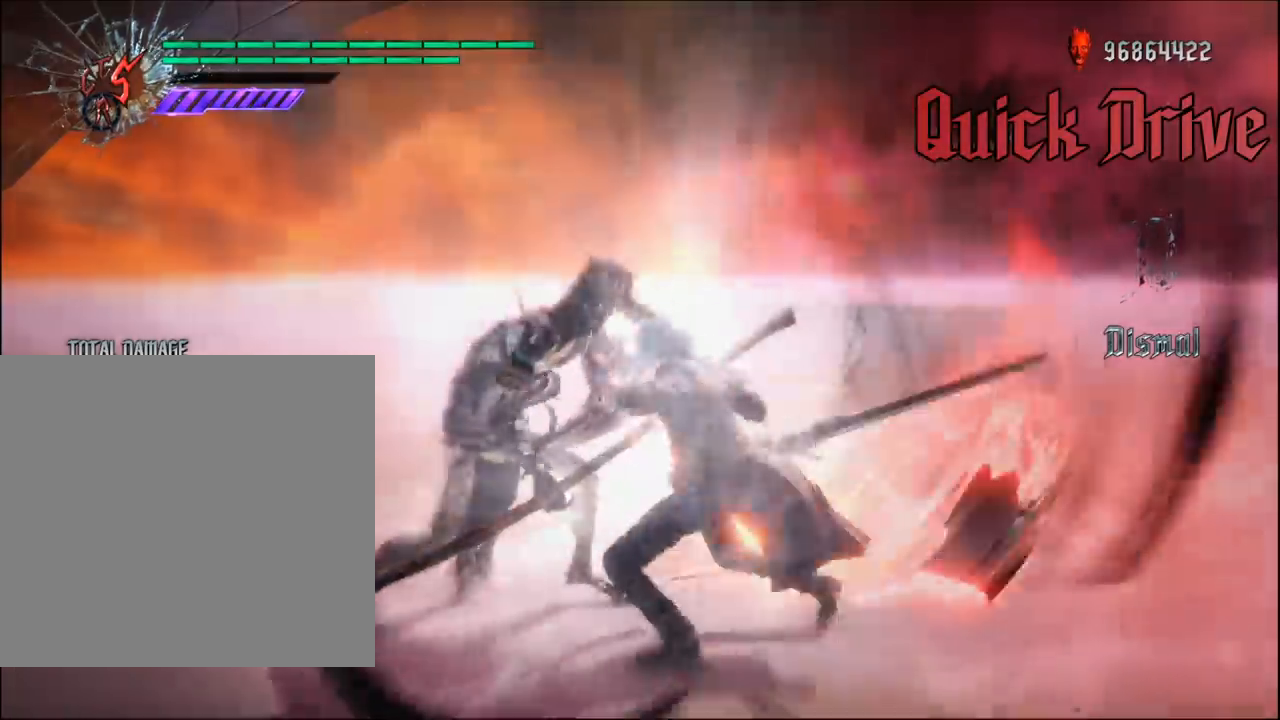
{"buttons": ["R1"], "left_stick": "center", "right_stick": "center", "events": []}
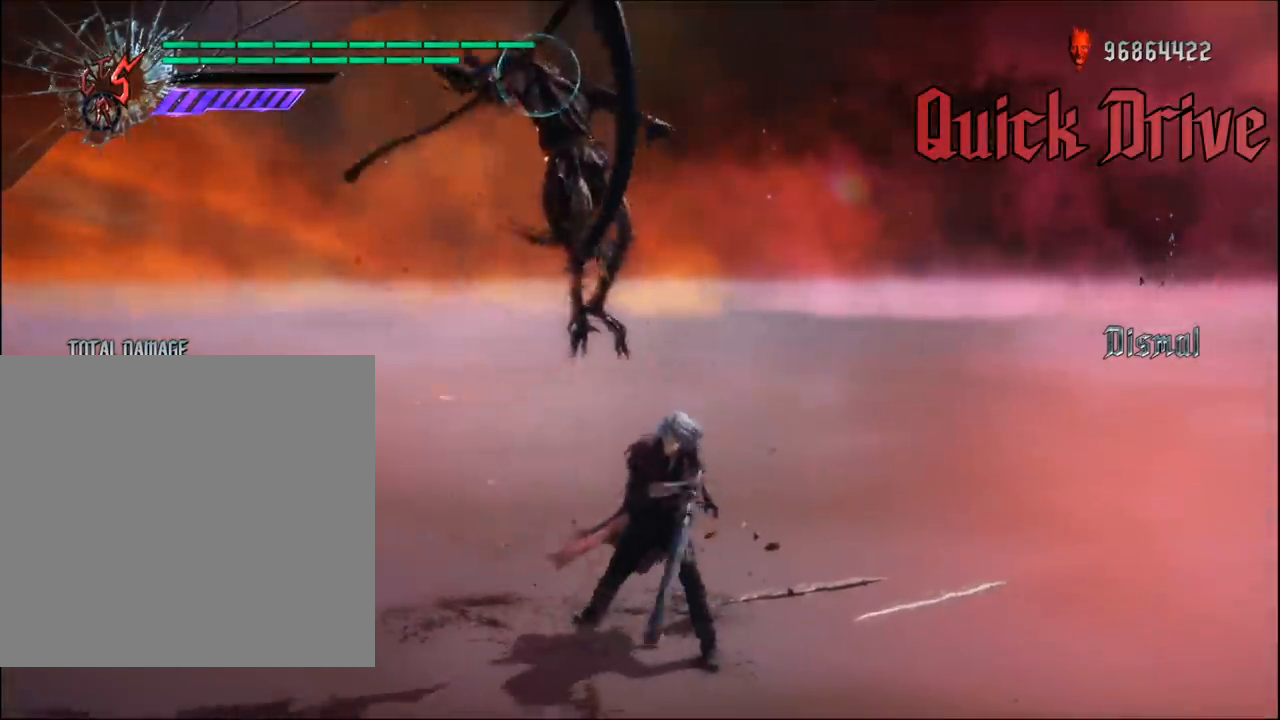
{"buttons": ["R1"], "left_stick": "center", "right_stick": "left", "events": [[417, "right_stick", "left"]]}
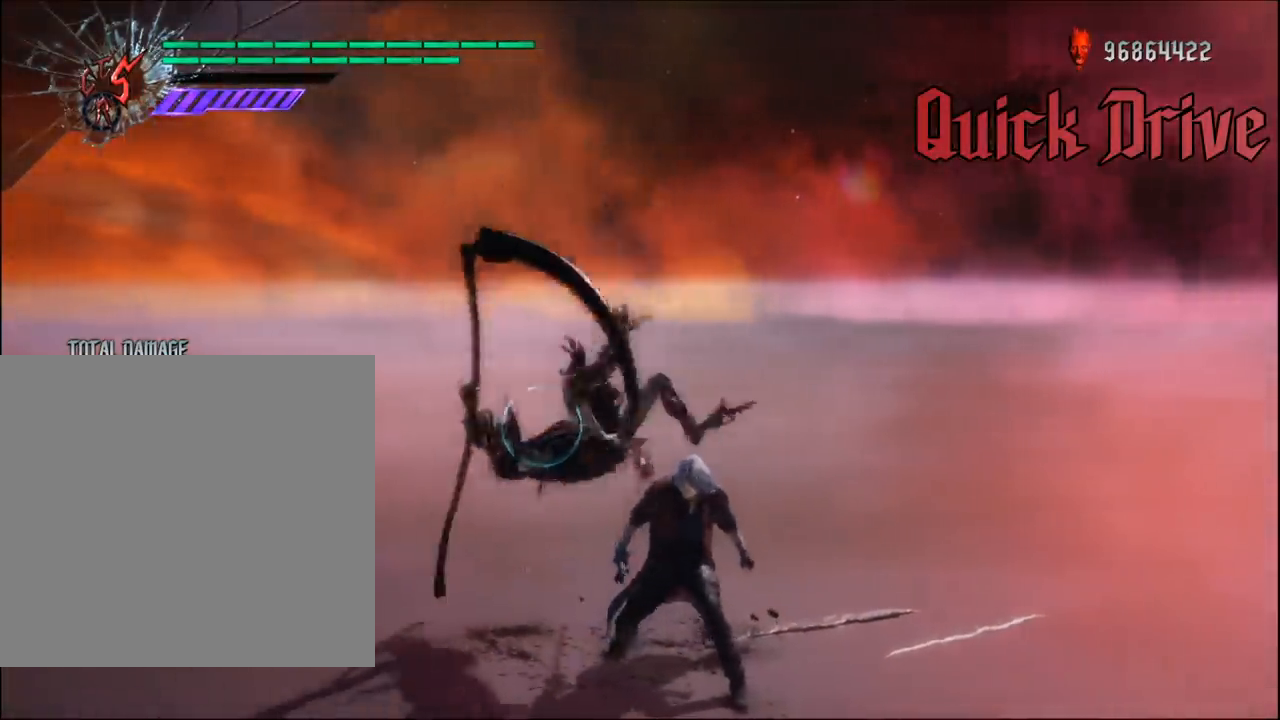
{"buttons": ["R1"], "left_stick": "center", "right_stick": "center", "events": [[400, "right_stick", "center"]]}
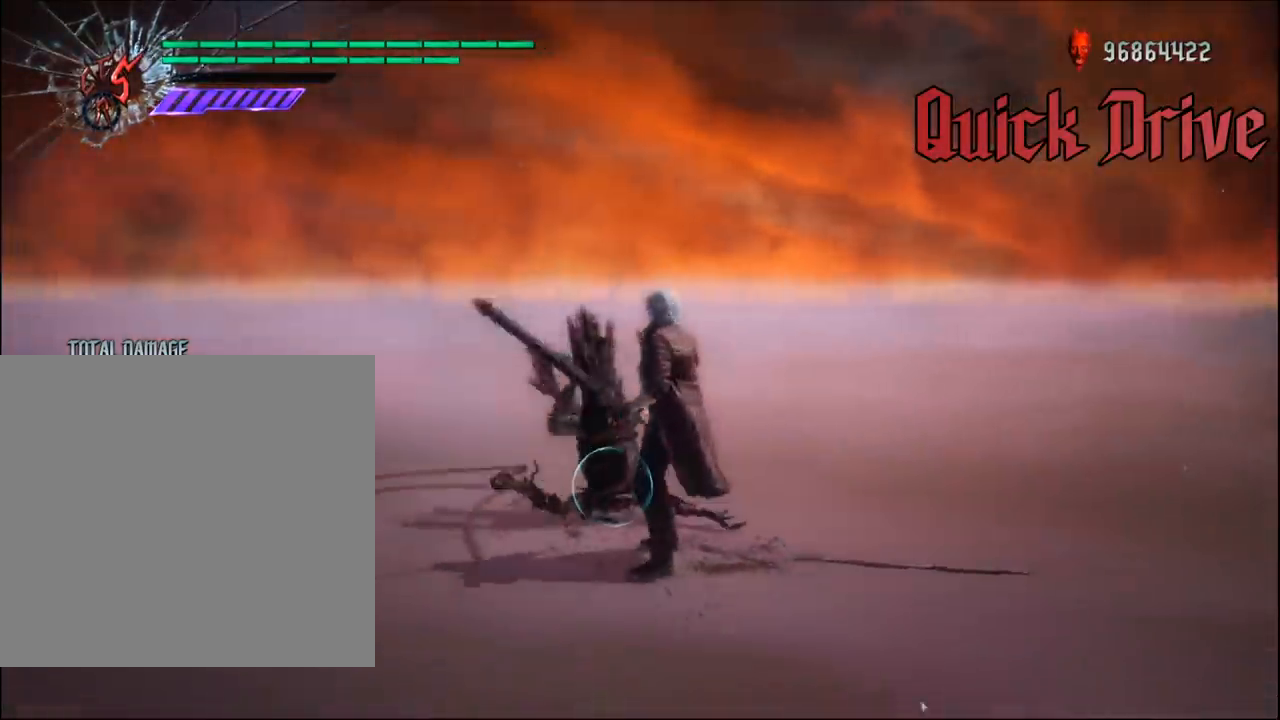
{"buttons": ["R1"], "left_stick": "center", "right_stick": "right", "events": [[433, "right_stick", "right"]]}
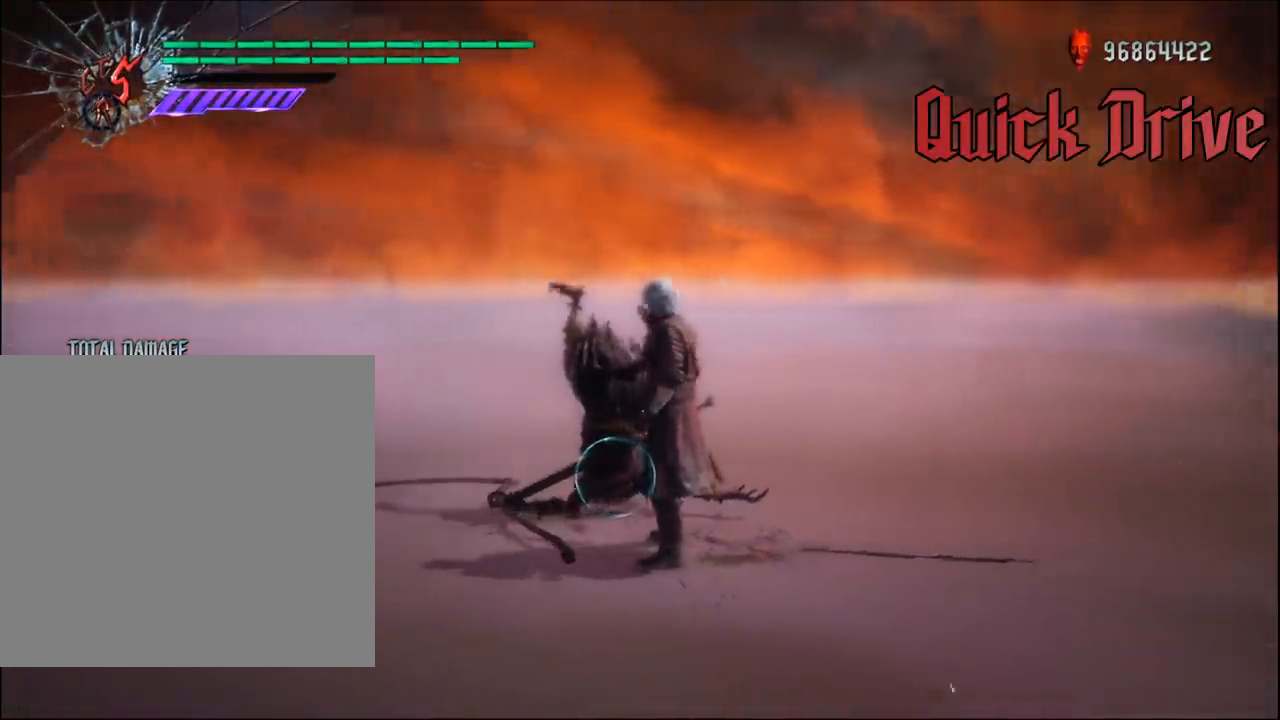
{"buttons": ["R1"], "left_stick": "center", "right_stick": "center", "events": [[150, "right_stick", "center"]]}
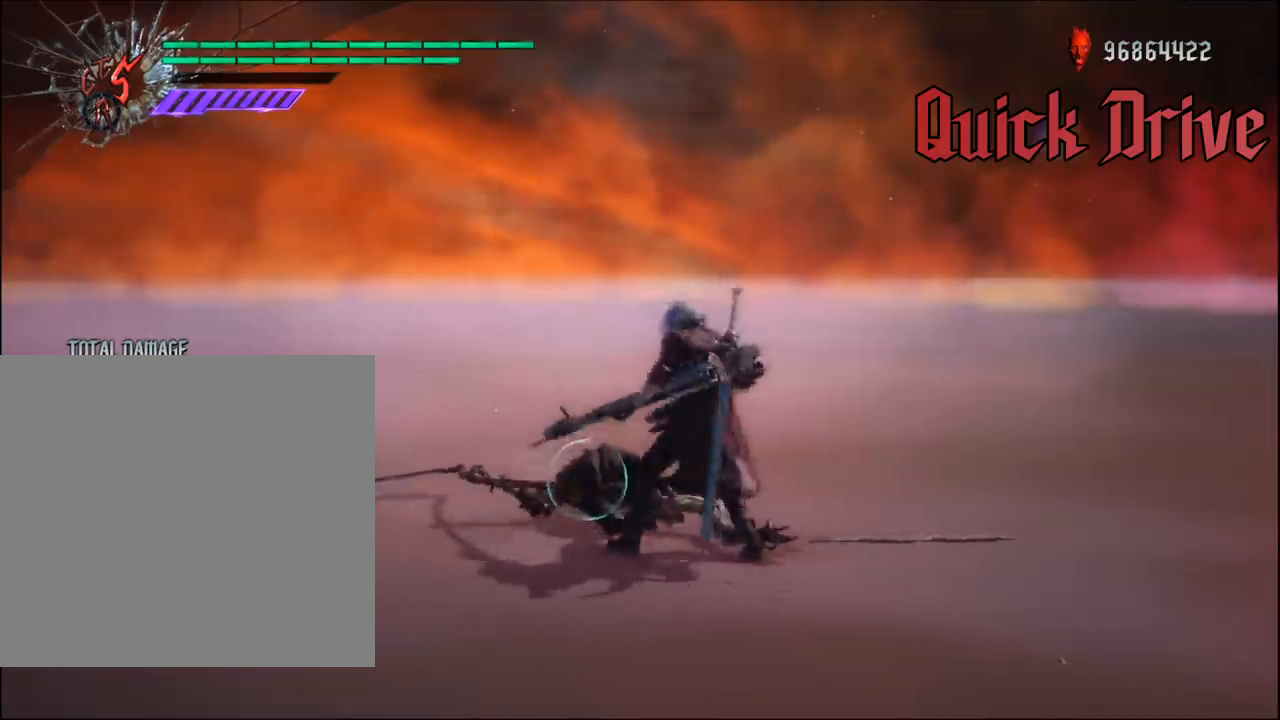
{"buttons": ["L1", "R1"], "left_stick": "center", "right_stick": "center", "events": [[317, "L1", "down"]]}
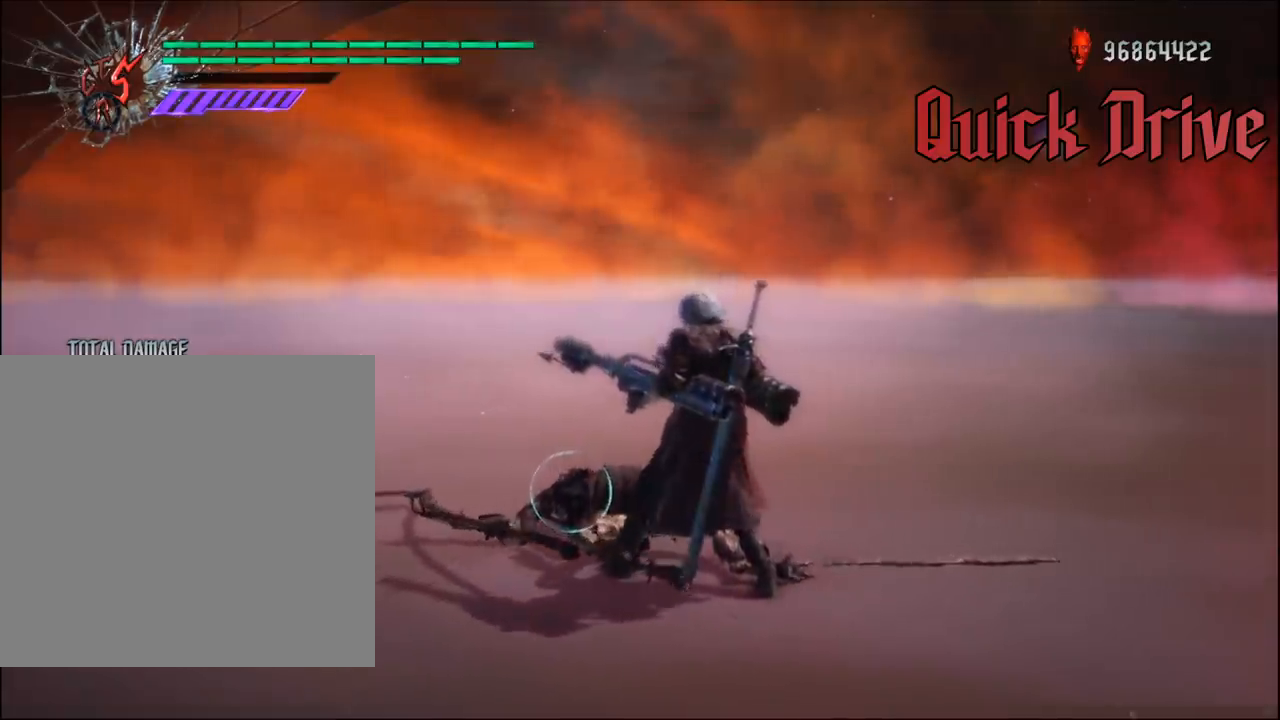
{"buttons": ["Y", "L1", "R1"], "left_stick": "up-left", "right_stick": "center", "events": [[267, "left_stick", "down"], [433, "left_stick", "up-left"], [483, "Y", "down"]]}
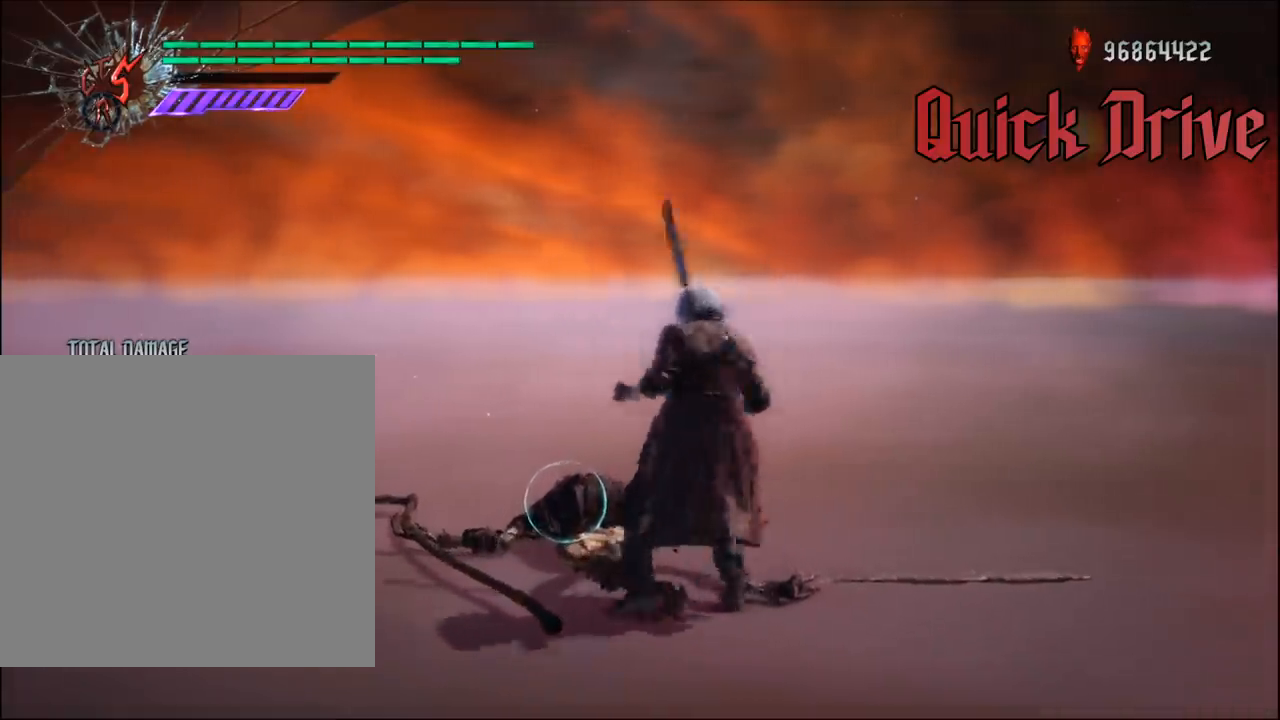
{"buttons": ["L1", "R1"], "left_stick": "center", "right_stick": "center", "events": [[33, "left_stick", "center"], [100, "Y", "up"]]}
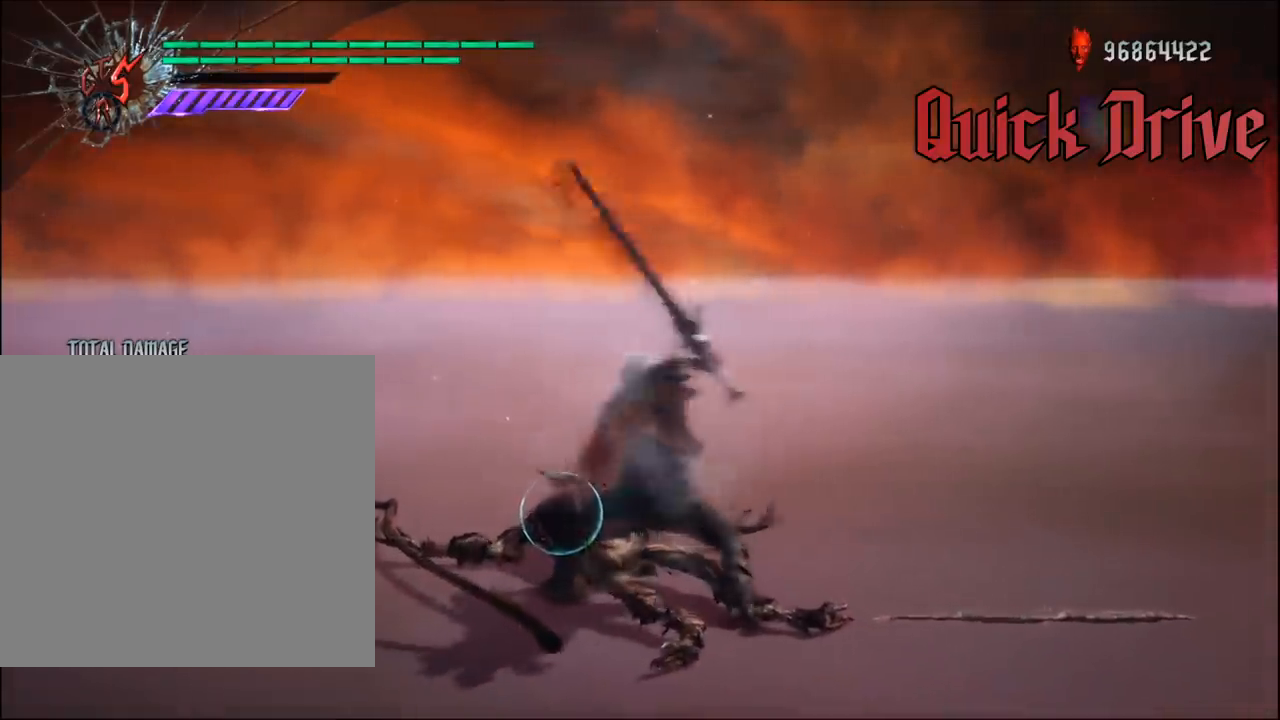
{"buttons": ["L1", "R1"], "left_stick": "center", "right_stick": "center", "events": []}
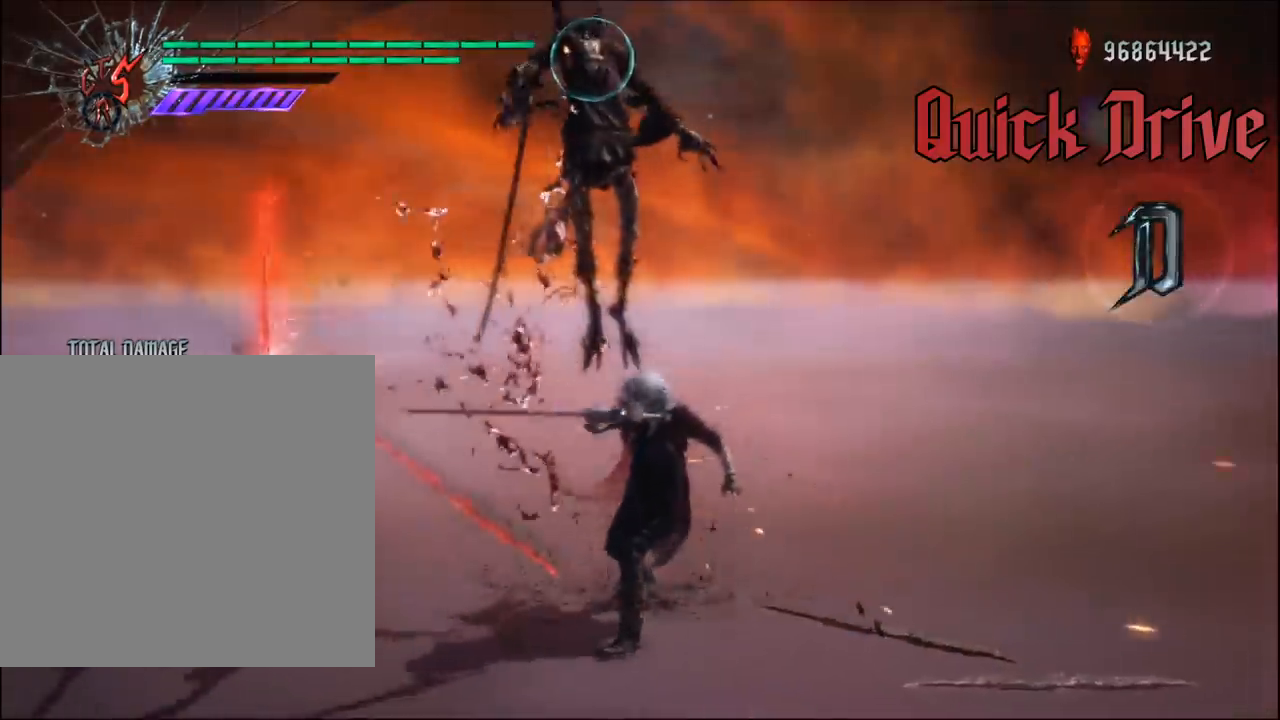
{"buttons": ["L1", "R1"], "left_stick": "center", "right_stick": "center", "events": []}
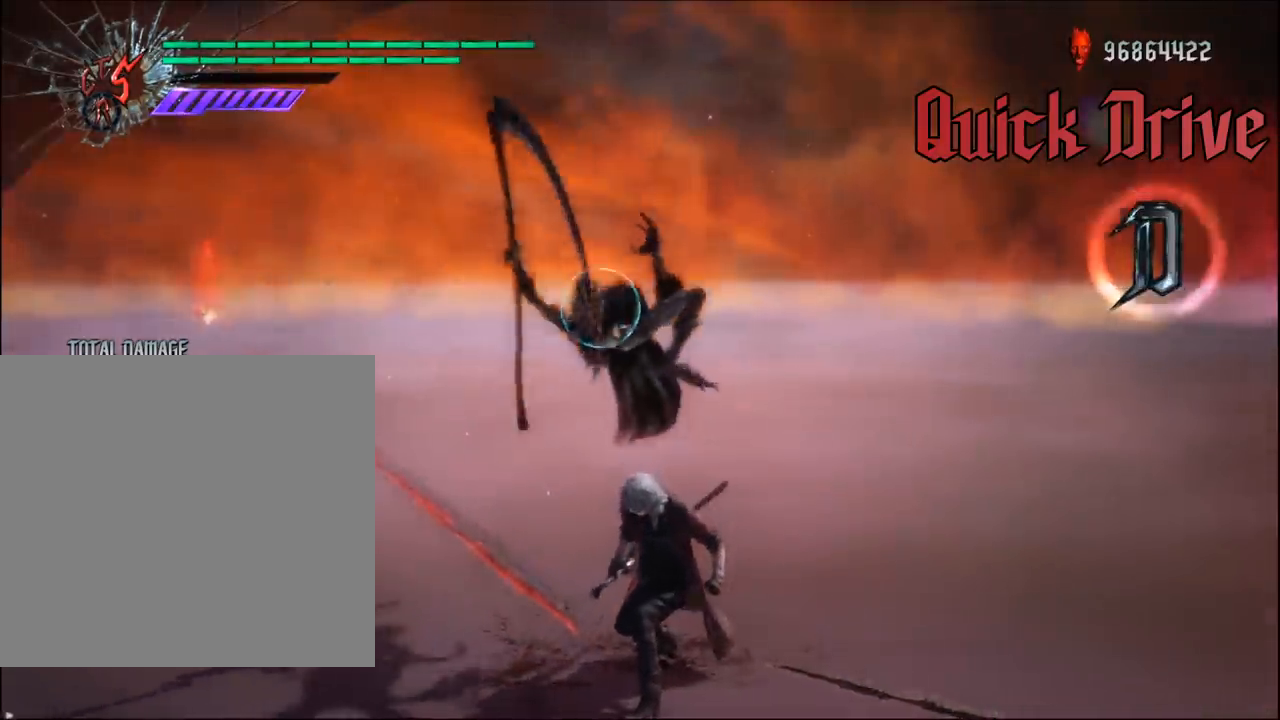
{"buttons": ["R1"], "left_stick": "center", "right_stick": "center", "events": [[200, "L1", "up"]]}
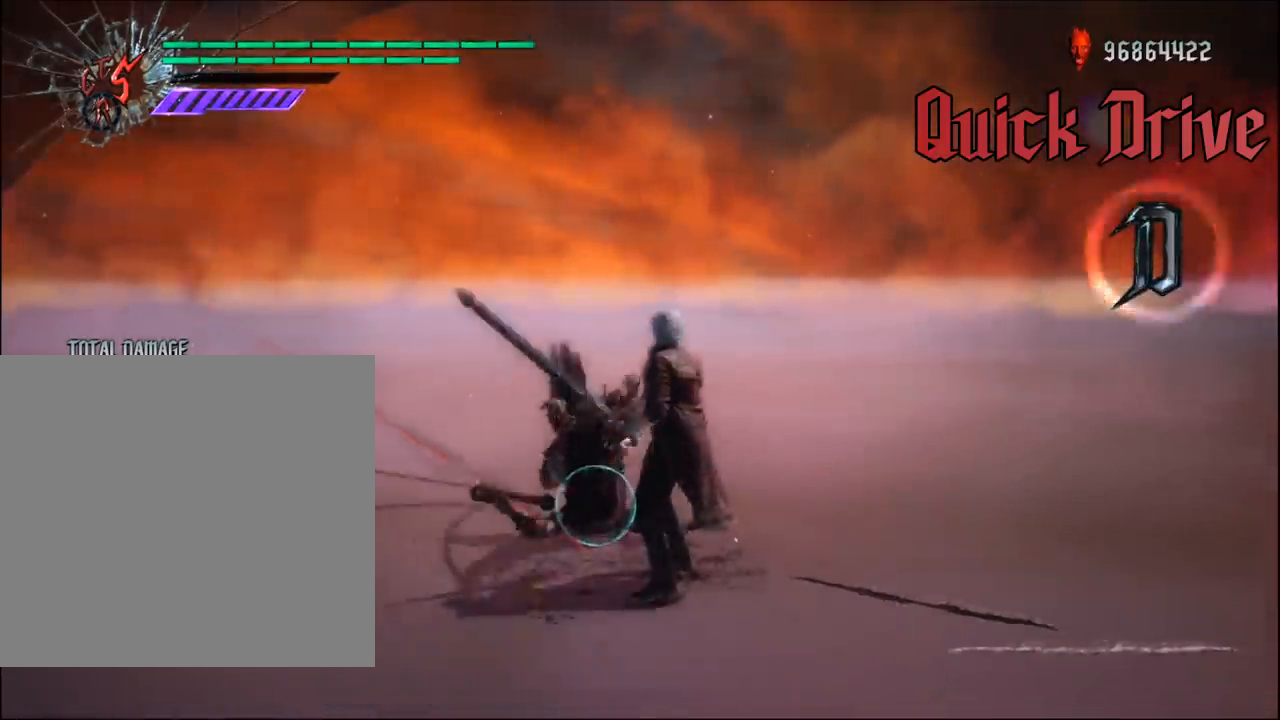
{"buttons": ["R1"], "left_stick": "down", "right_stick": "center", "events": [[467, "left_stick", "down"]]}
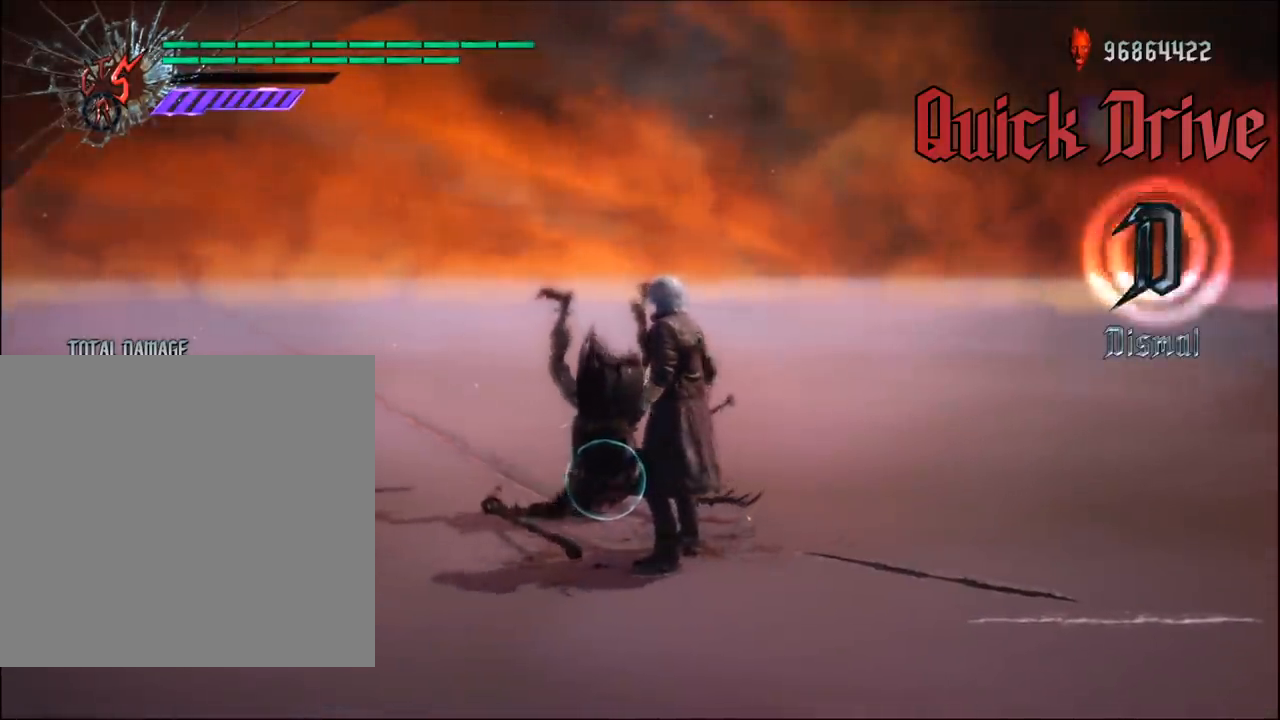
{"buttons": ["R1"], "left_stick": "center", "right_stick": "center", "events": [[133, "left_stick", "up-left"], [183, "Y", "down"], [233, "left_stick", "center"], [317, "Y", "up"]]}
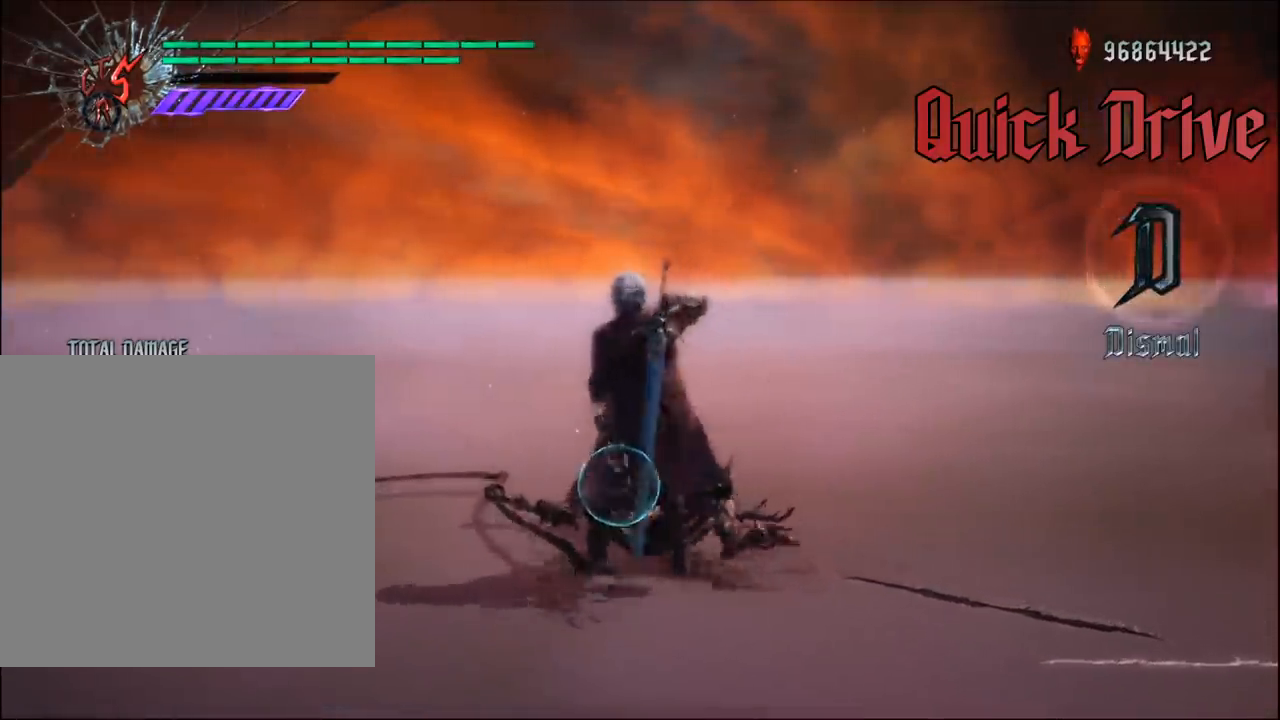
{"buttons": ["R1"], "left_stick": "center", "right_stick": "center", "events": []}
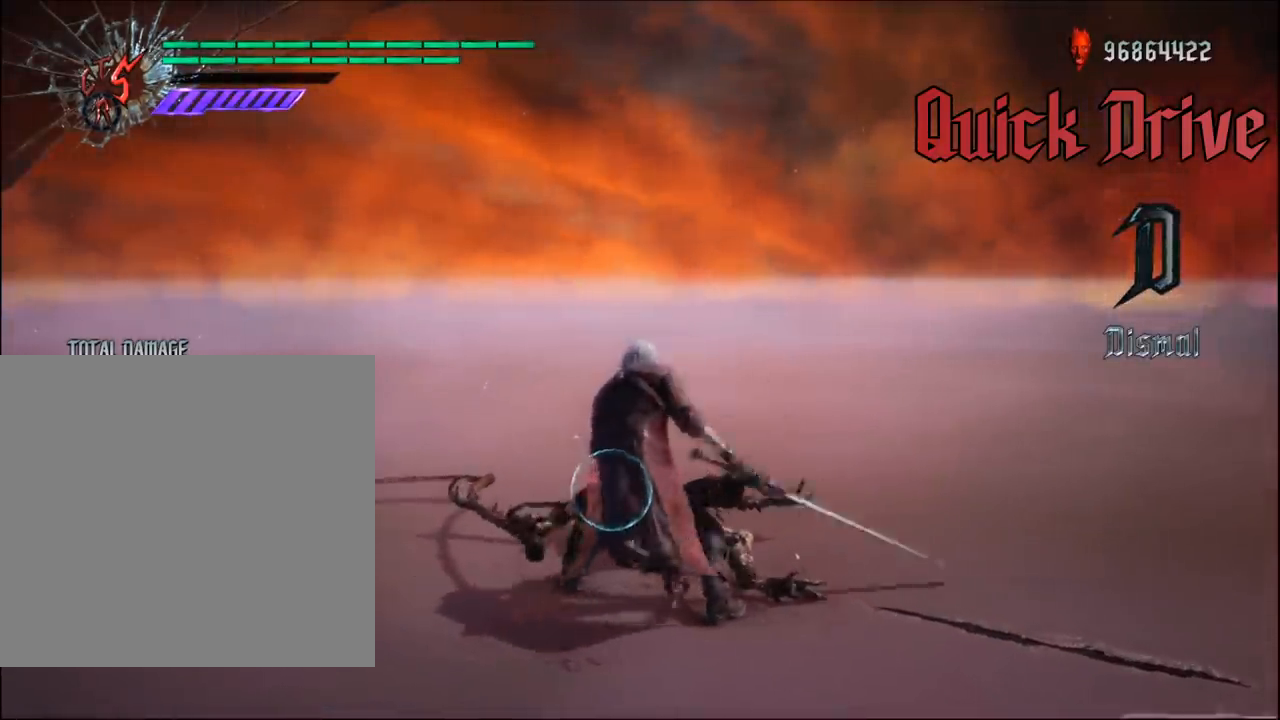
{"buttons": ["R1"], "left_stick": "center", "right_stick": "center", "events": []}
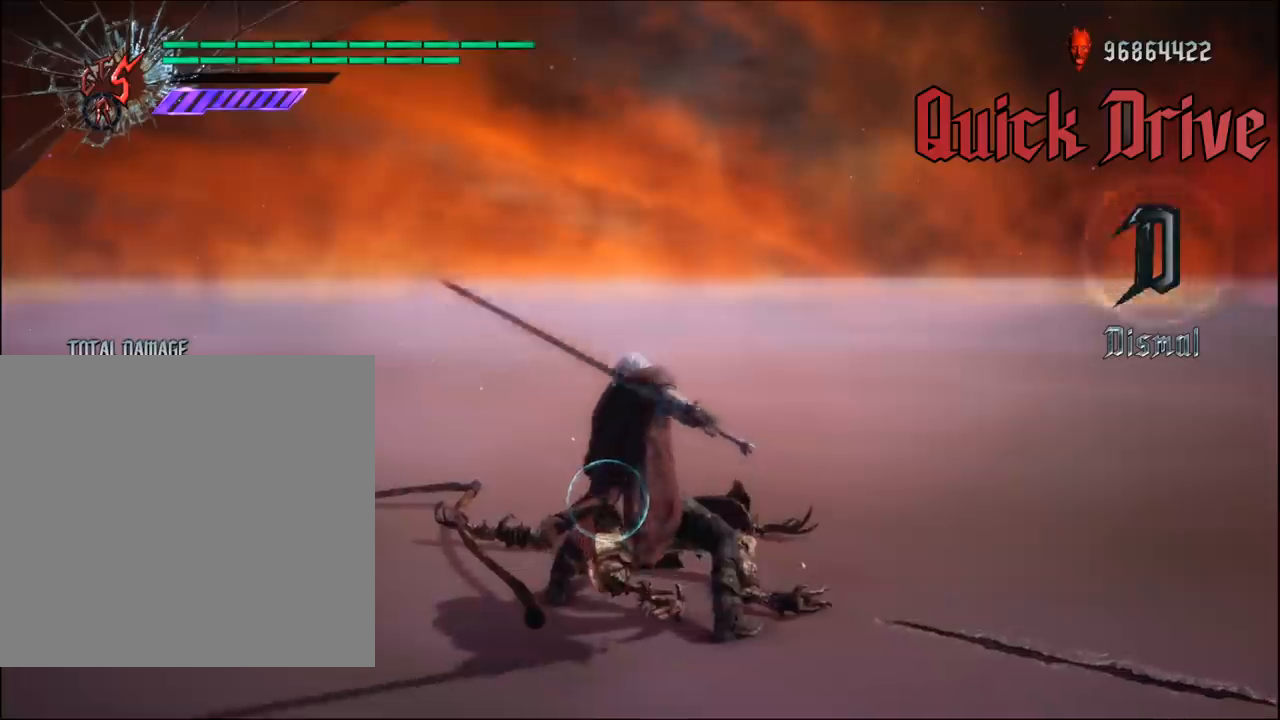
{"buttons": ["R1"], "left_stick": "center", "right_stick": "center", "events": []}